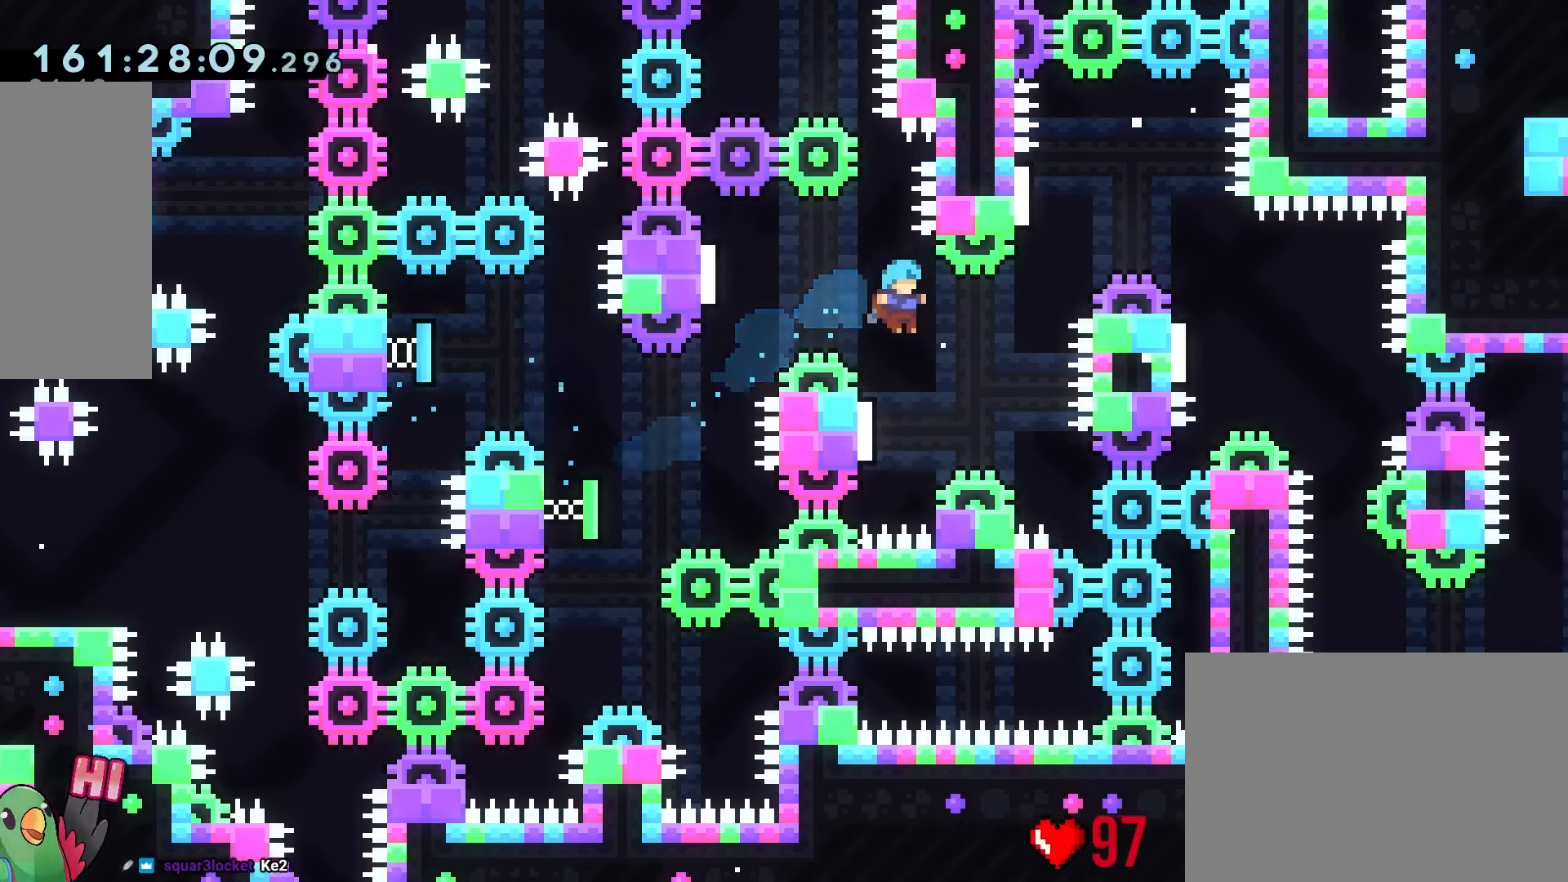
Gameplay with a controller (Nintendo layout); each line is a JSON object with the inputs held at the frame after it (dt_ms = milliseconds from this image to that frame). "button_events" lists button changes between this image and that frame as [ms after this image, input, new state], when the widget could be followed in between (sticks are given only as held states). Not read: DPAD_RIGHT HOME L1 L2 L3 R1 R3 SELECT START.
{"dt_ms": 1000, "buttons": [], "left_stick": "center", "right_stick": "center"}
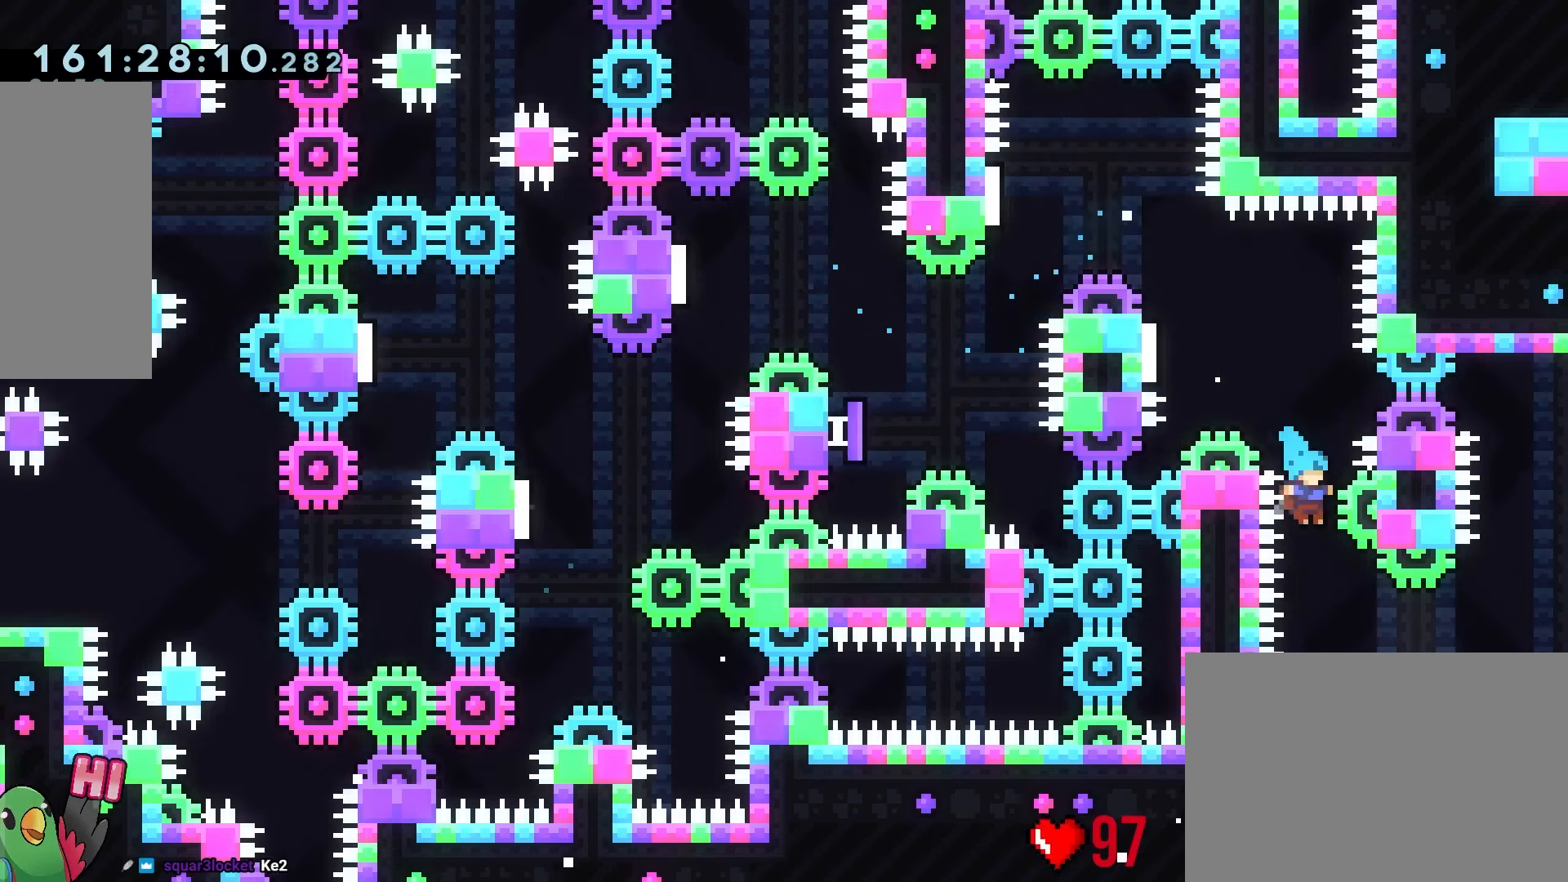
{"dt_ms": 1000, "buttons": [], "left_stick": "right", "right_stick": "center", "button_events": [[450, "Y", "down"], [583, "Y", "up"], [900, "DPAD_LEFT", "down"], [916, "DPAD_LEFT", "up"]]}
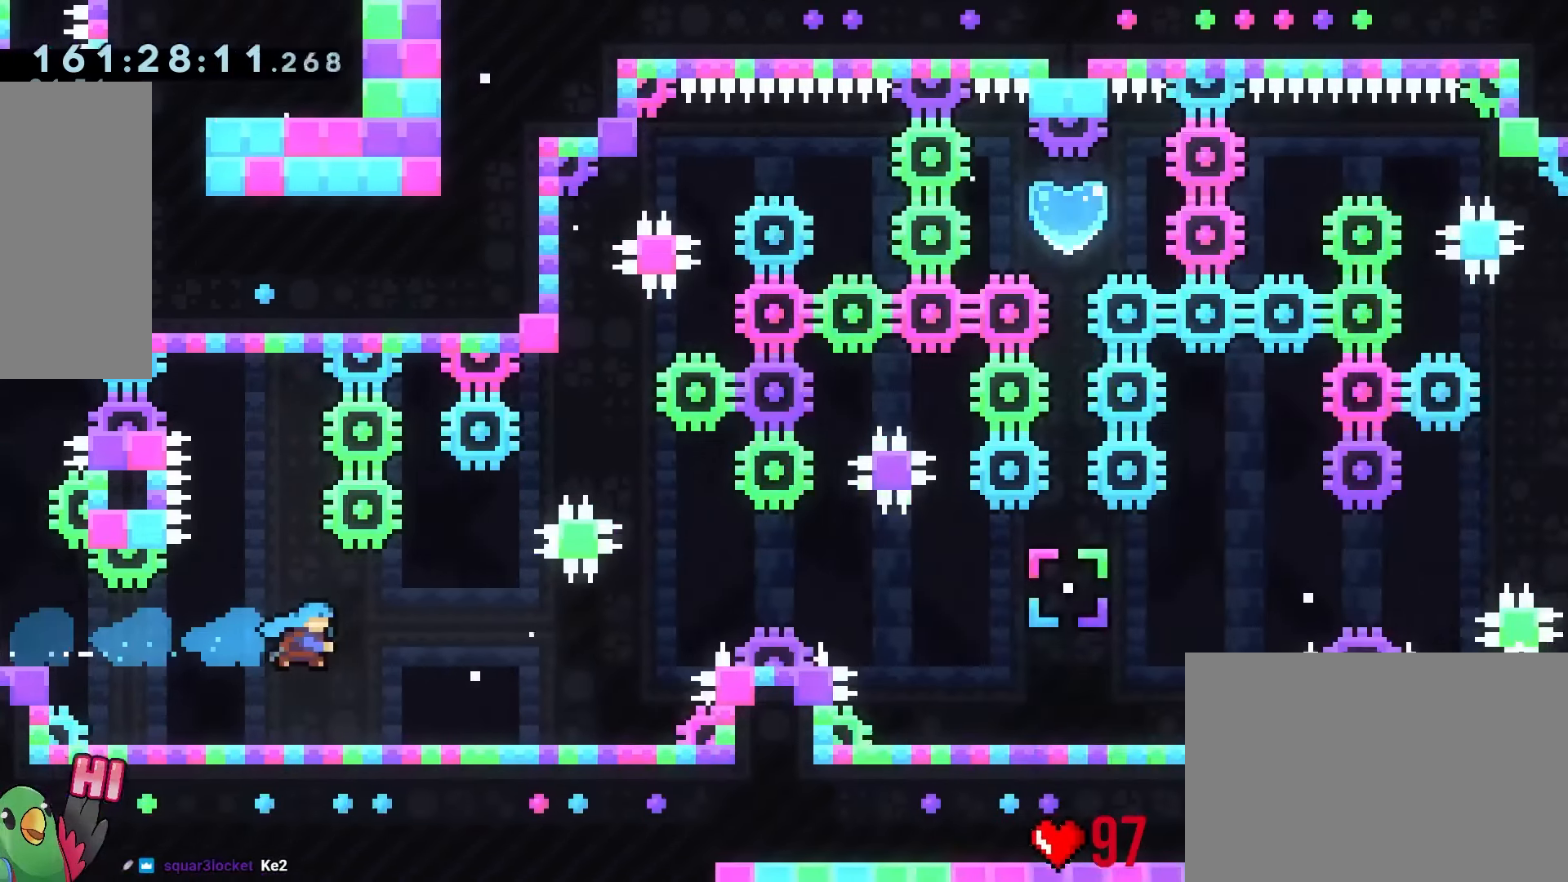
{"dt_ms": 500, "buttons": [], "left_stick": "right", "right_stick": "center", "button_events": [[100, "DPAD_LEFT", "down"], [116, "DPAD_LEFT", "up"]]}
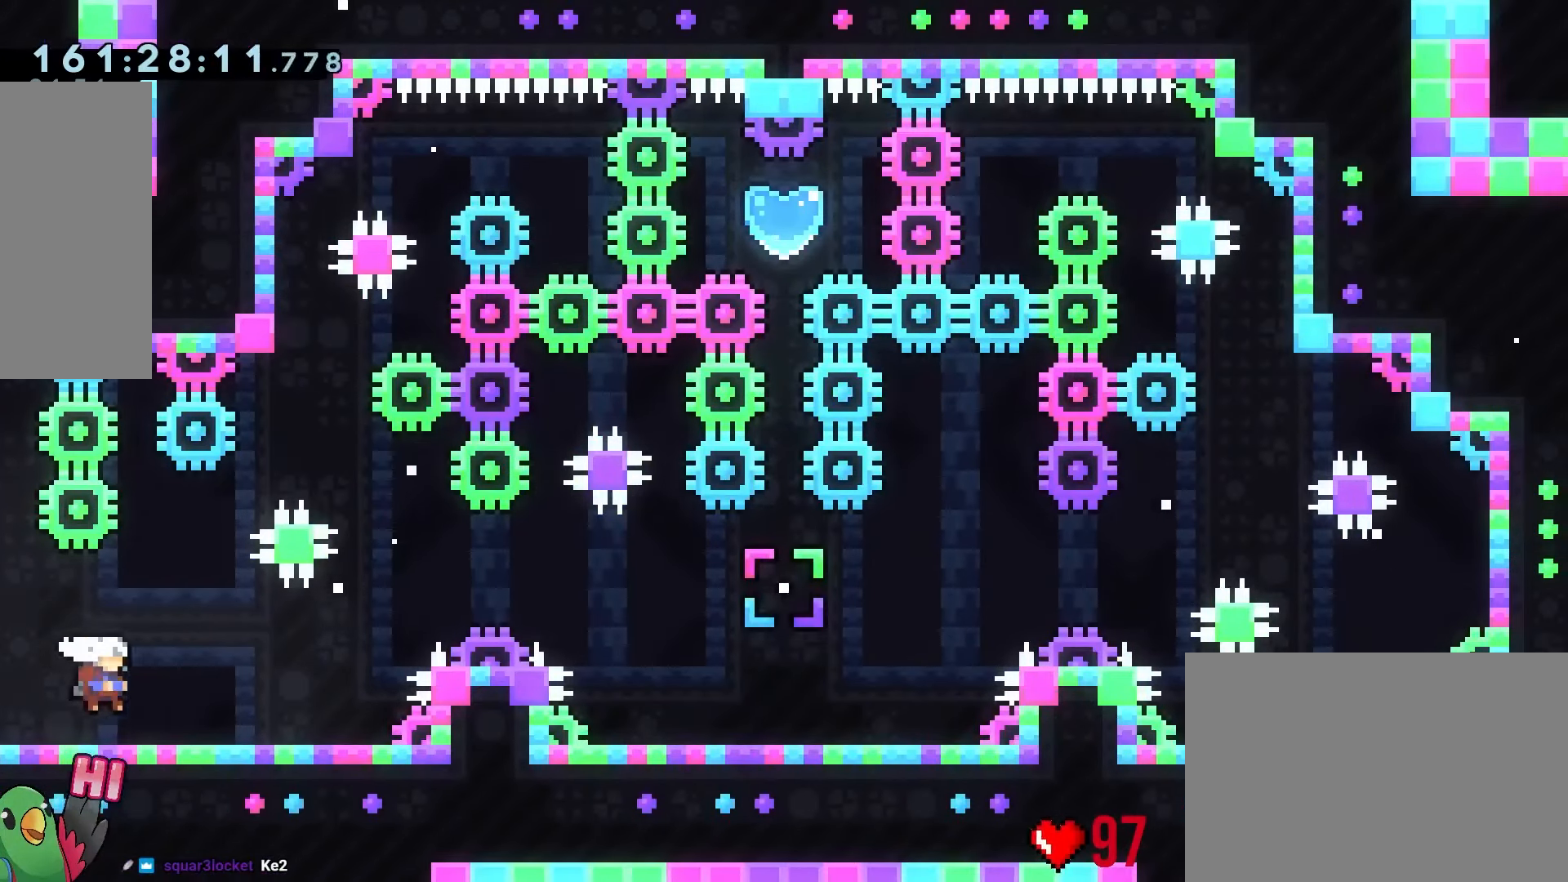
{"dt_ms": 500, "buttons": ["B"], "left_stick": "right", "right_stick": "center", "button_events": [[366, "B", "down"]]}
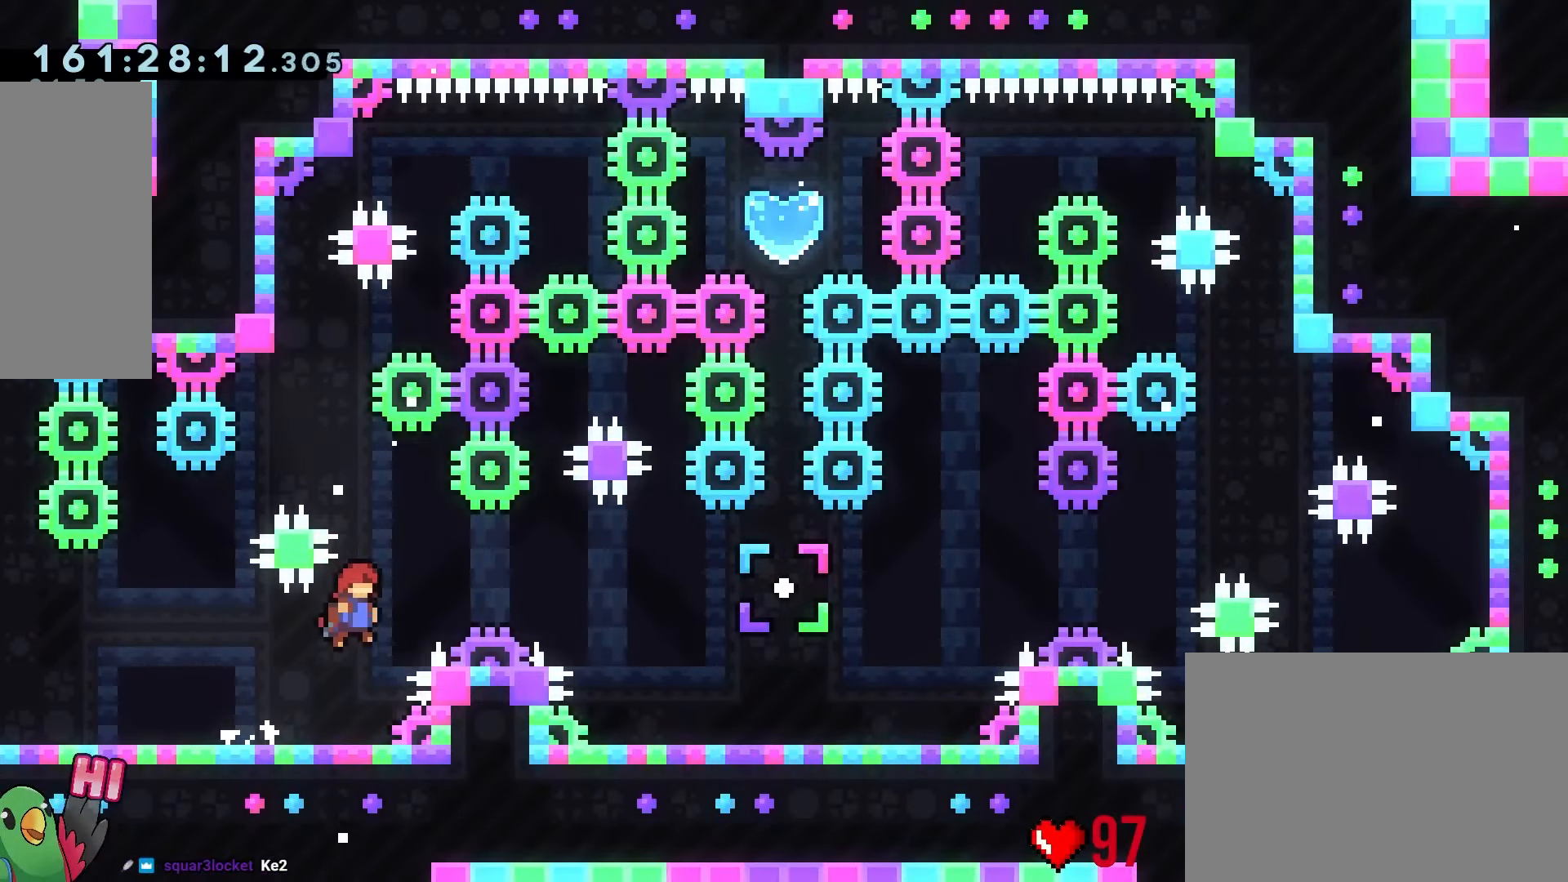
{"dt_ms": 500, "buttons": [], "left_stick": "center", "right_stick": "center", "button_events": [[116, "Y", "down"], [283, "Y", "up"], [300, "B", "up"]]}
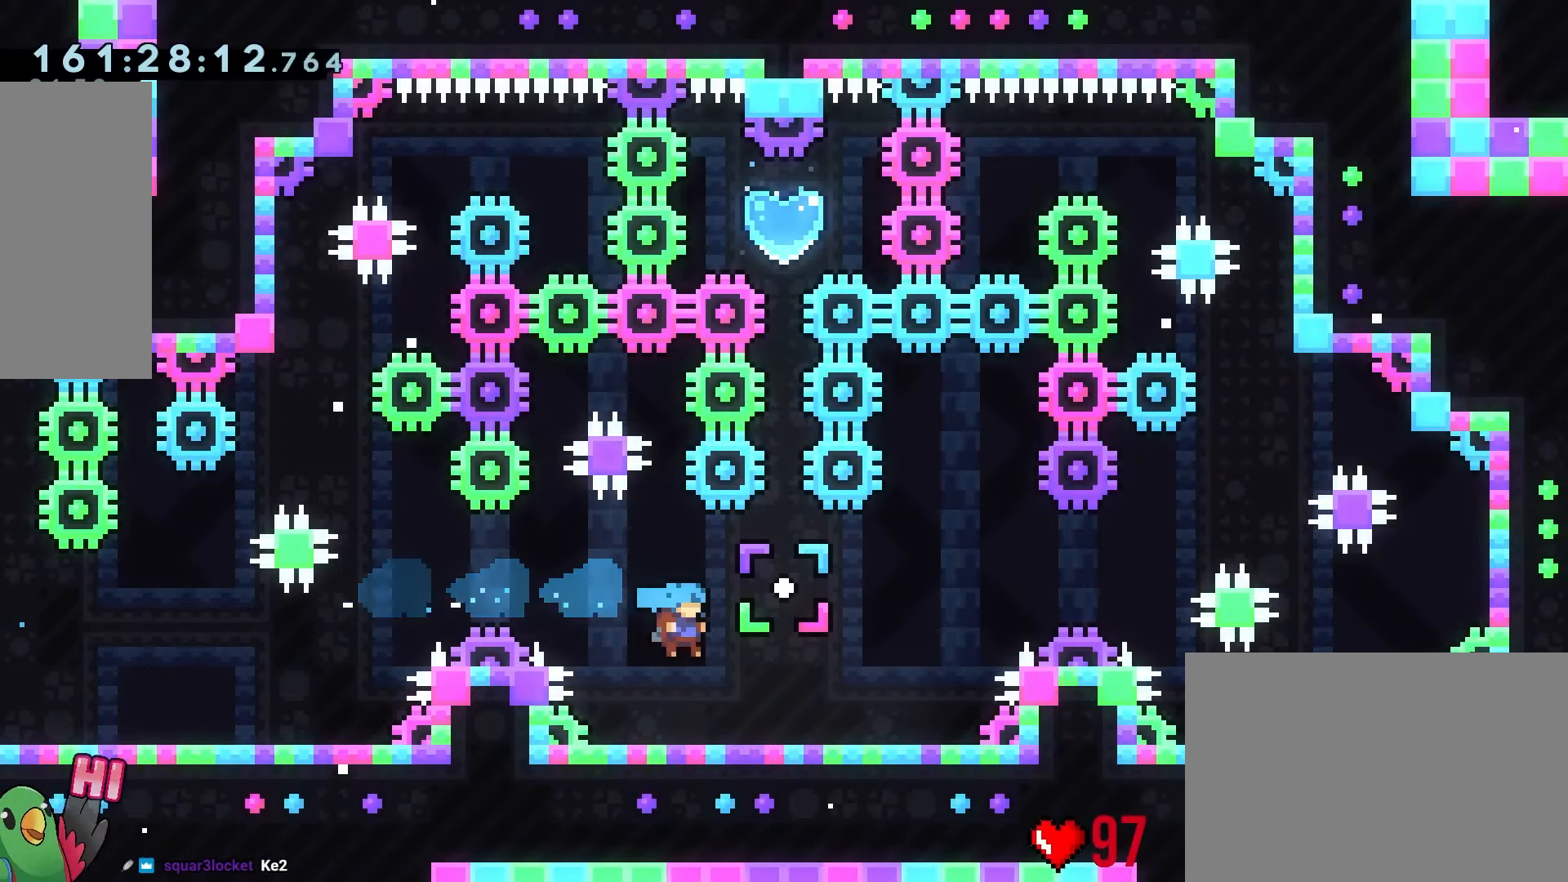
{"dt_ms": 500, "buttons": [], "left_stick": "center", "right_stick": "center", "button_events": []}
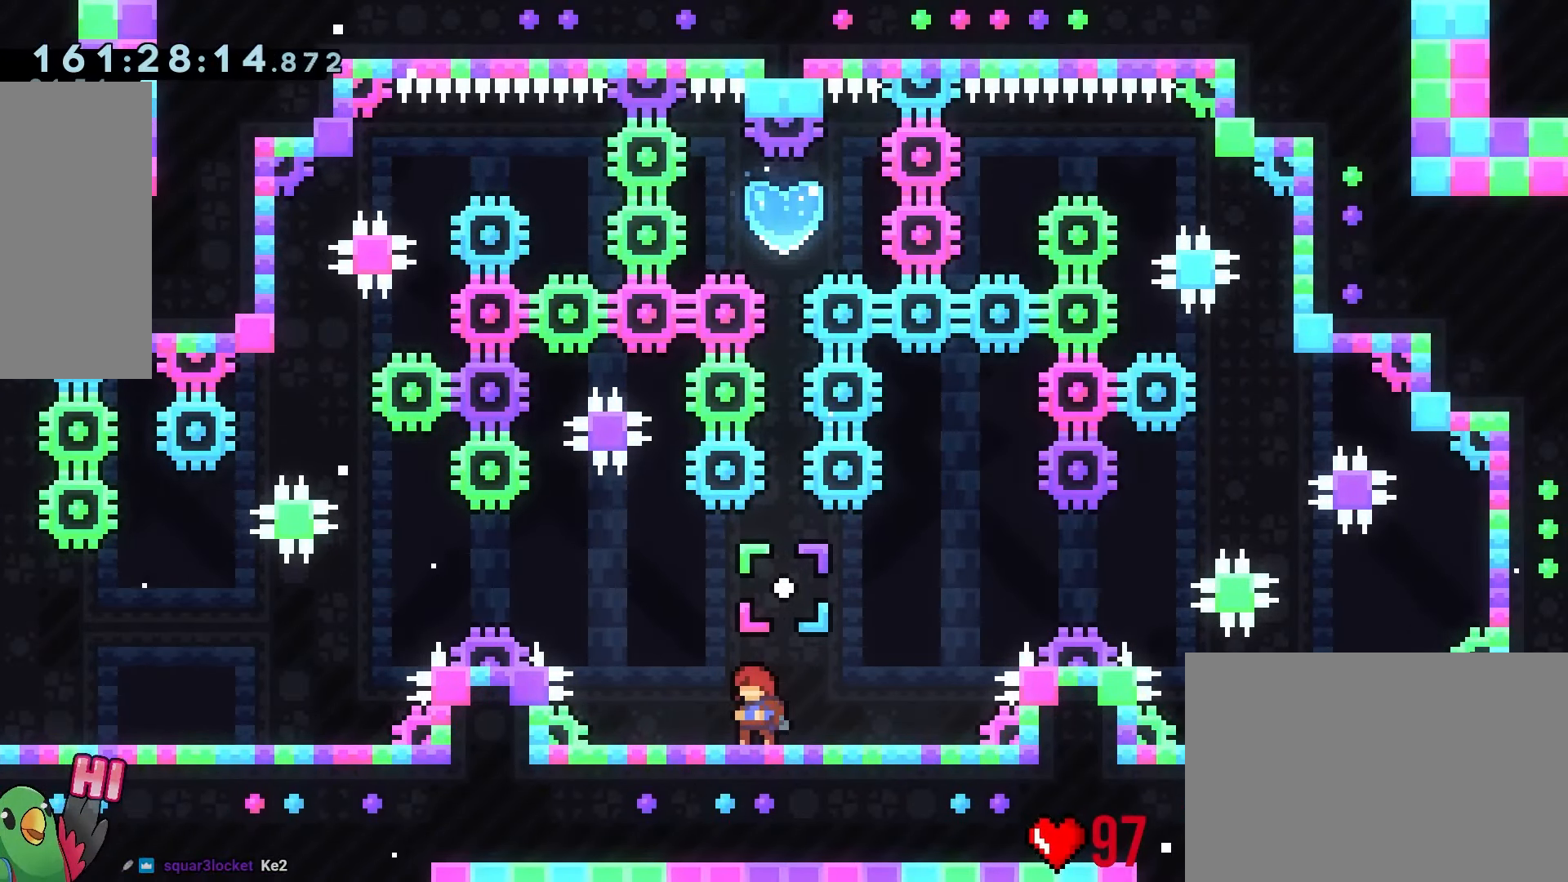
{"dt_ms": 500, "buttons": [], "left_stick": "center", "right_stick": "center", "button_events": []}
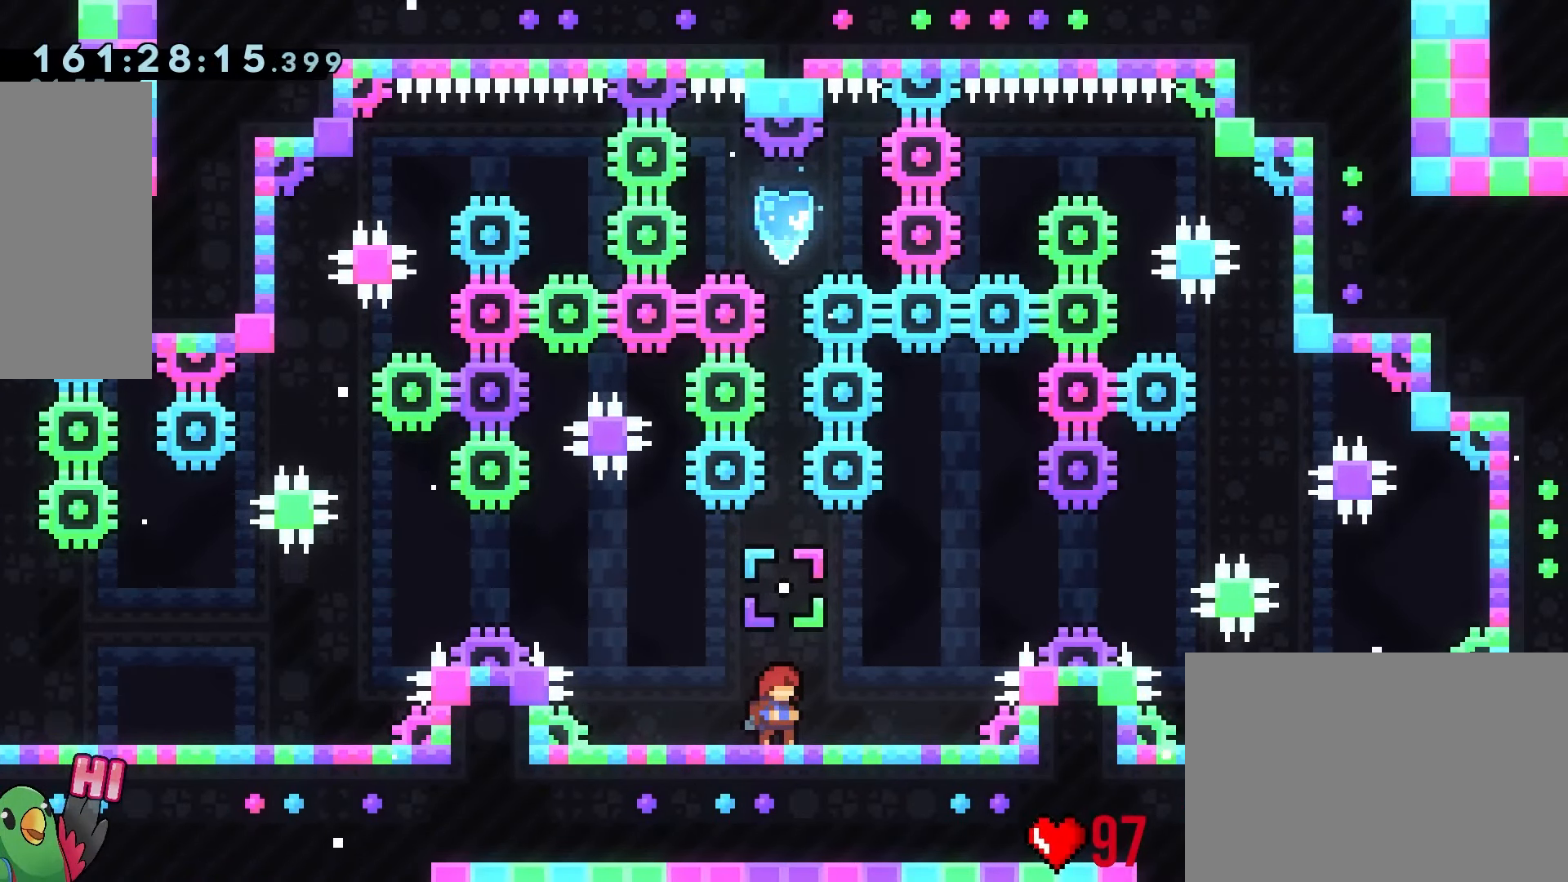
{"dt_ms": 500, "buttons": [], "left_stick": "center", "right_stick": "center", "button_events": []}
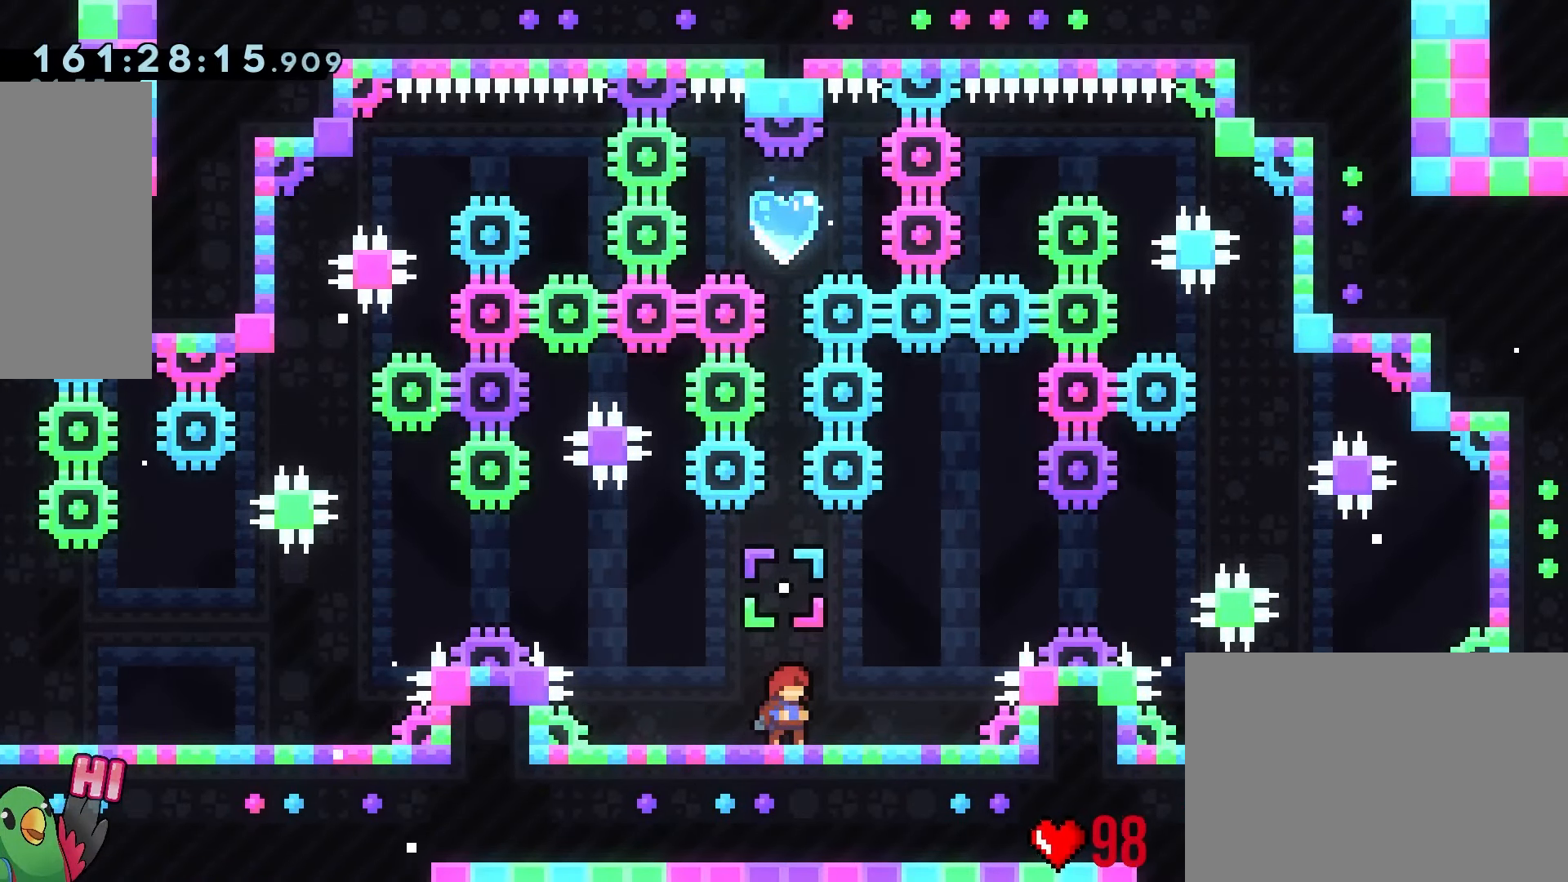
{"dt_ms": 500, "buttons": [], "left_stick": "center", "right_stick": "center", "button_events": []}
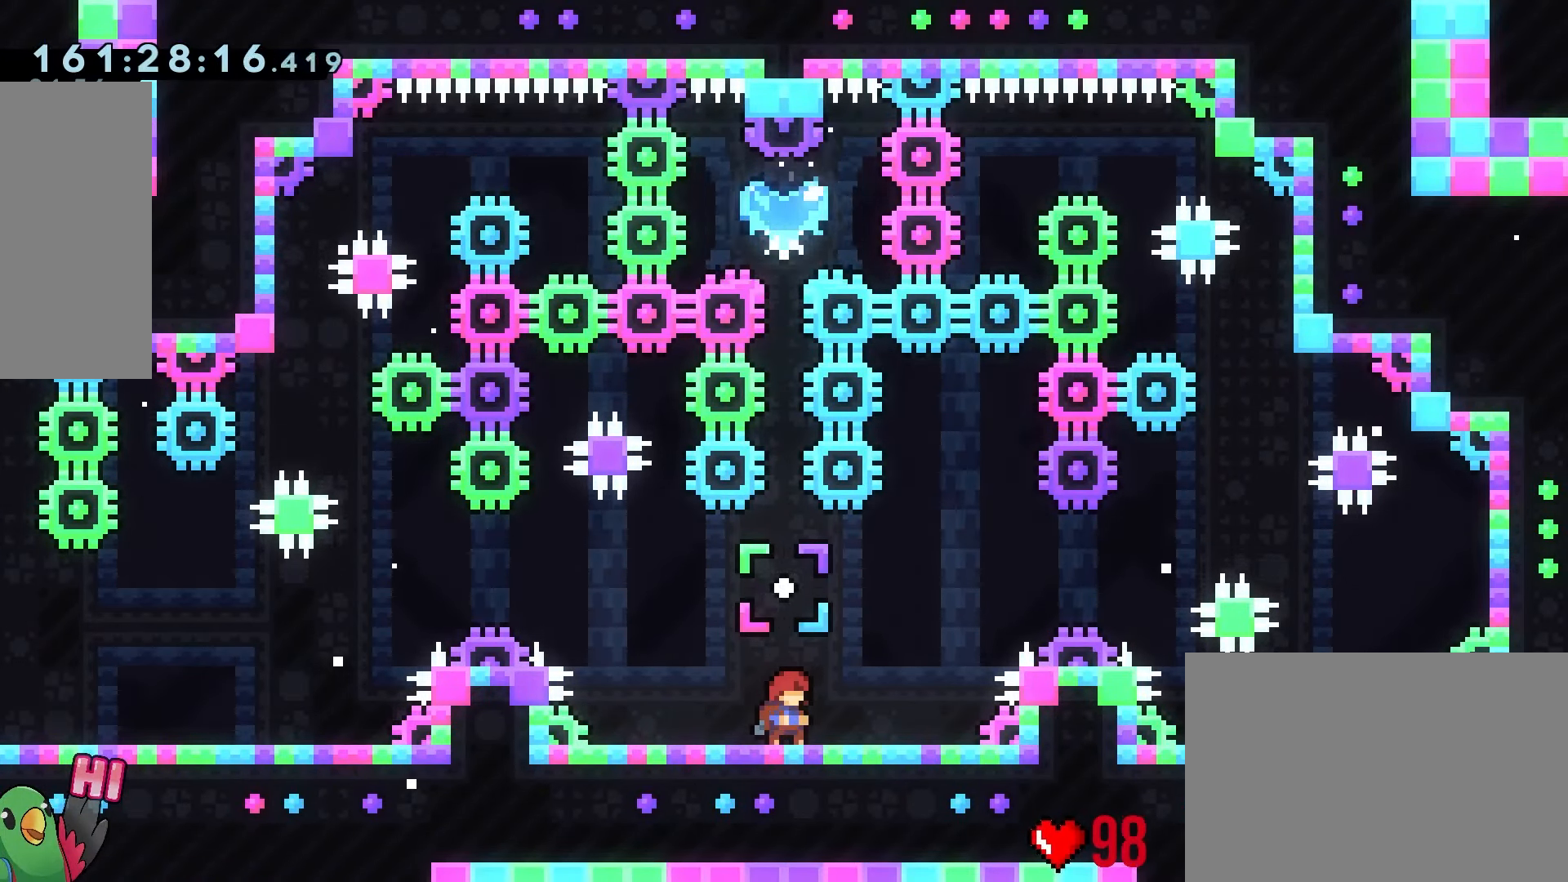
{"dt_ms": 500, "buttons": [], "left_stick": "center", "right_stick": "center", "button_events": []}
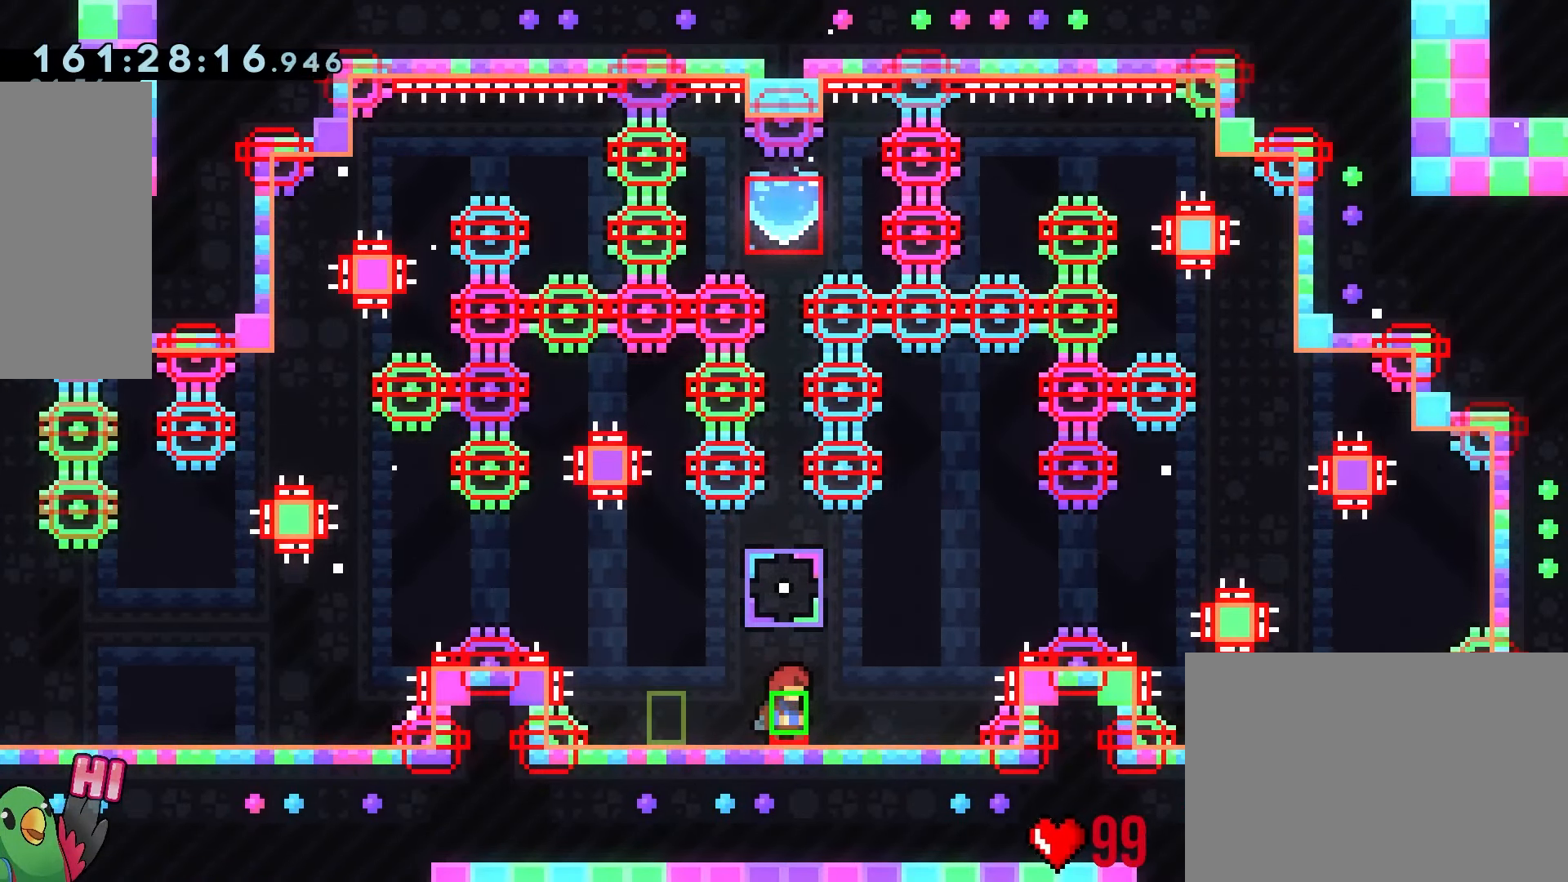
{"dt_ms": 500, "buttons": ["B"], "left_stick": "center", "right_stick": "center", "button_events": [[116, "B", "down"]]}
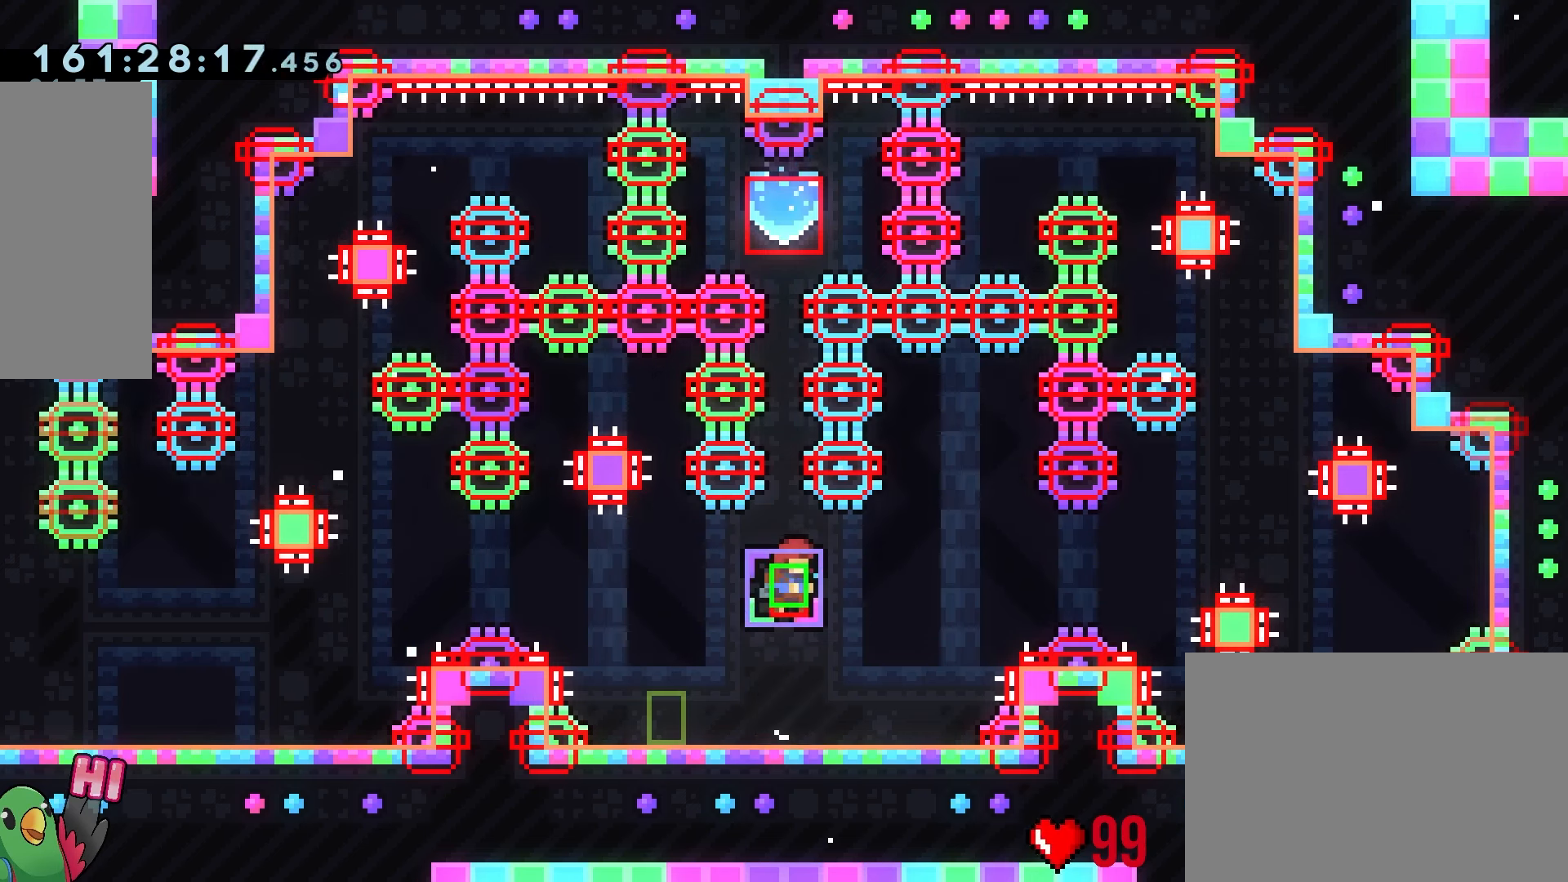
{"dt_ms": 500, "buttons": [], "left_stick": "center", "right_stick": "center", "button_events": [[116, "B", "up"]]}
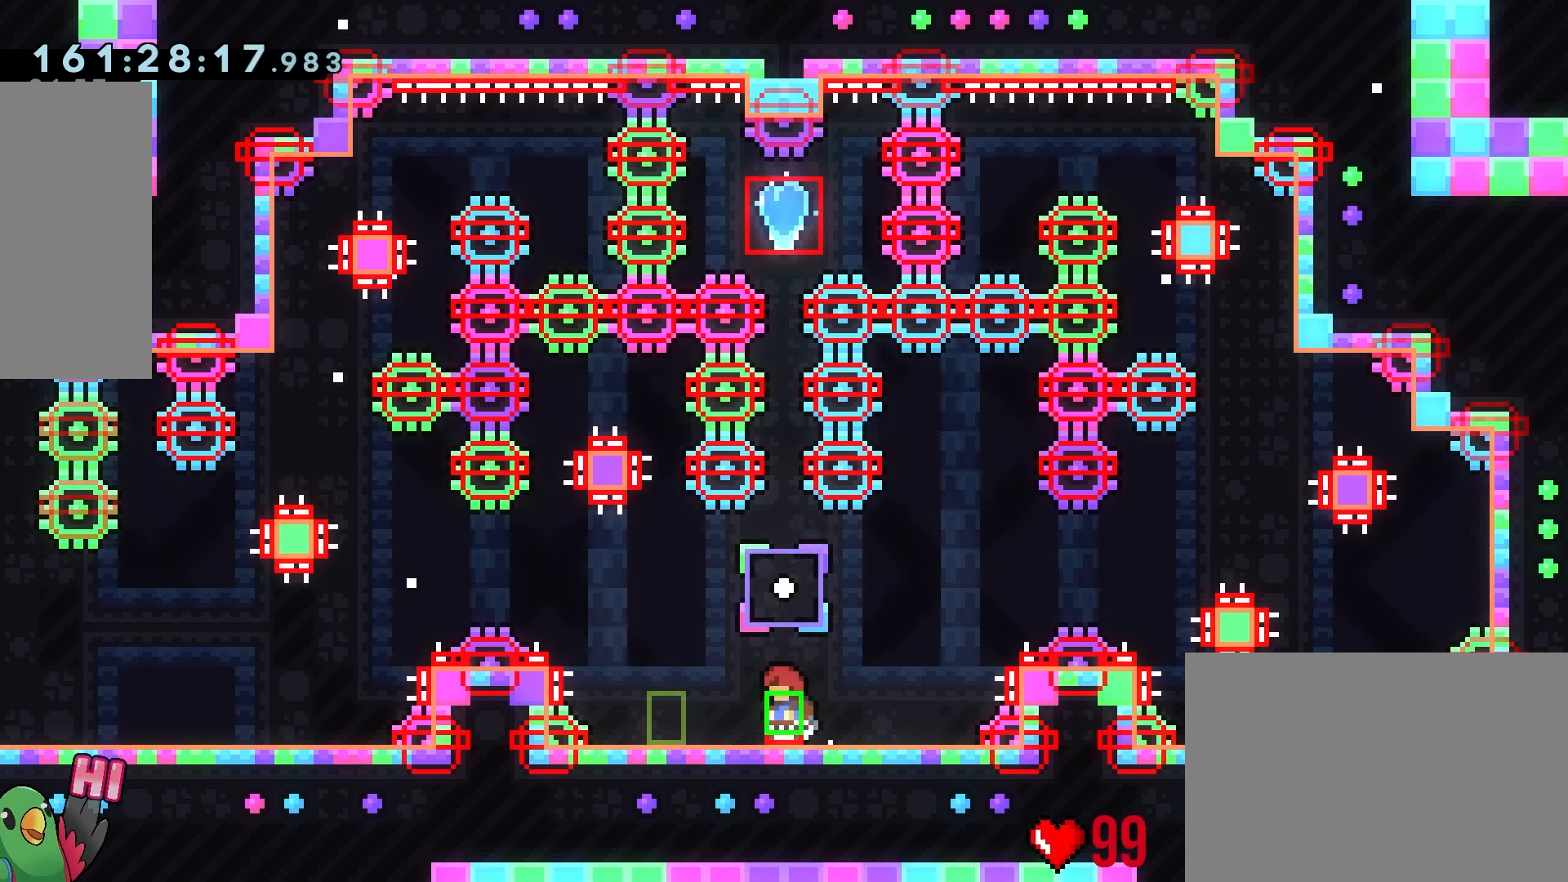
{"dt_ms": 500, "buttons": [], "left_stick": "center", "right_stick": "center", "button_events": []}
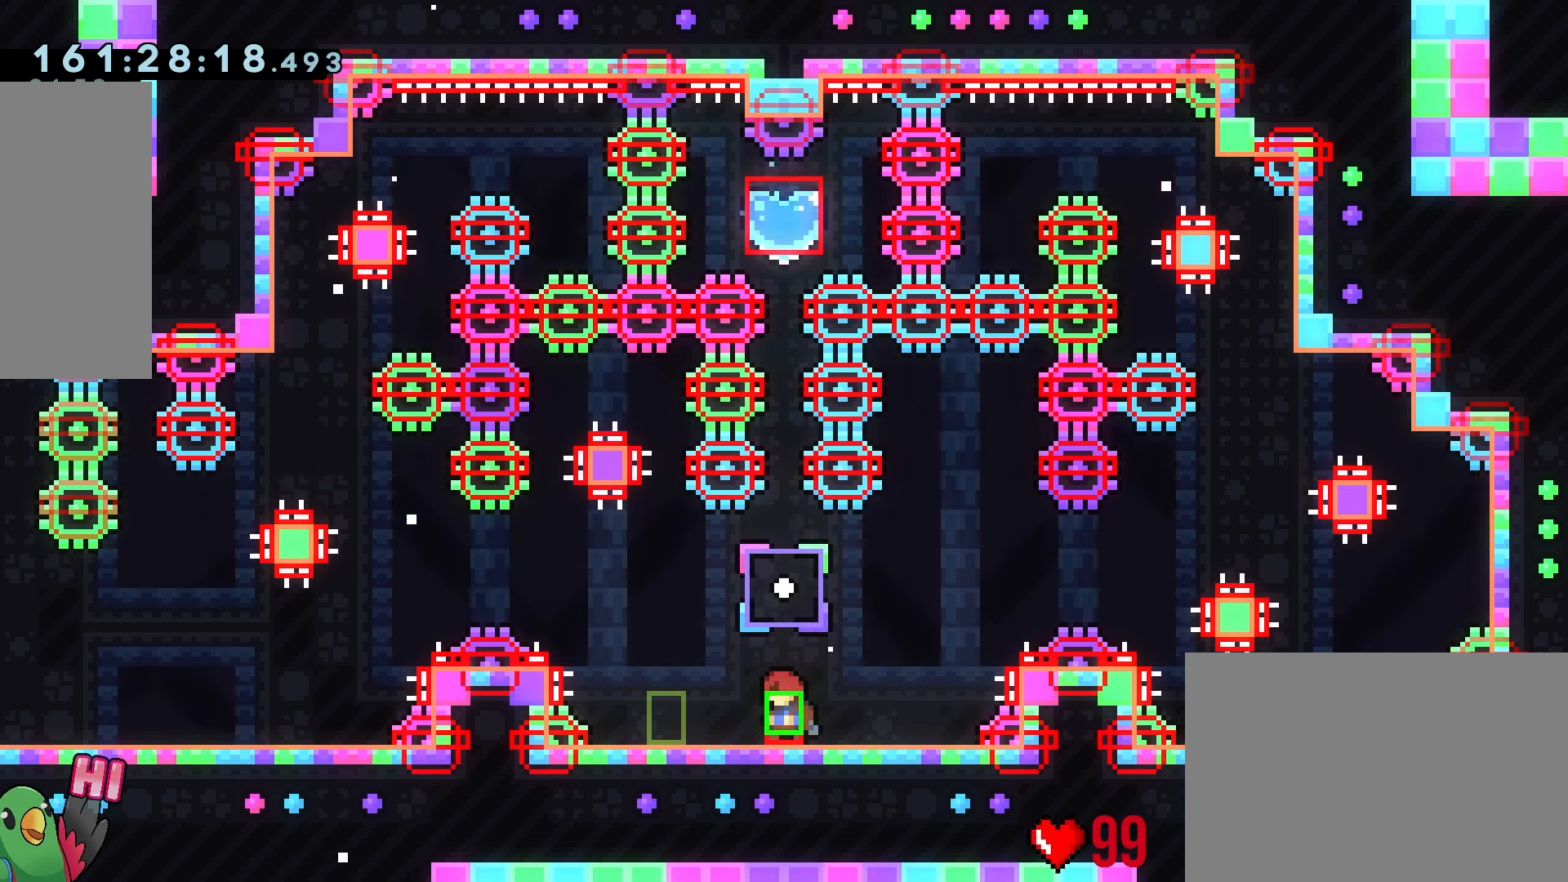
{"dt_ms": 500, "buttons": [], "left_stick": "center", "right_stick": "center", "button_events": []}
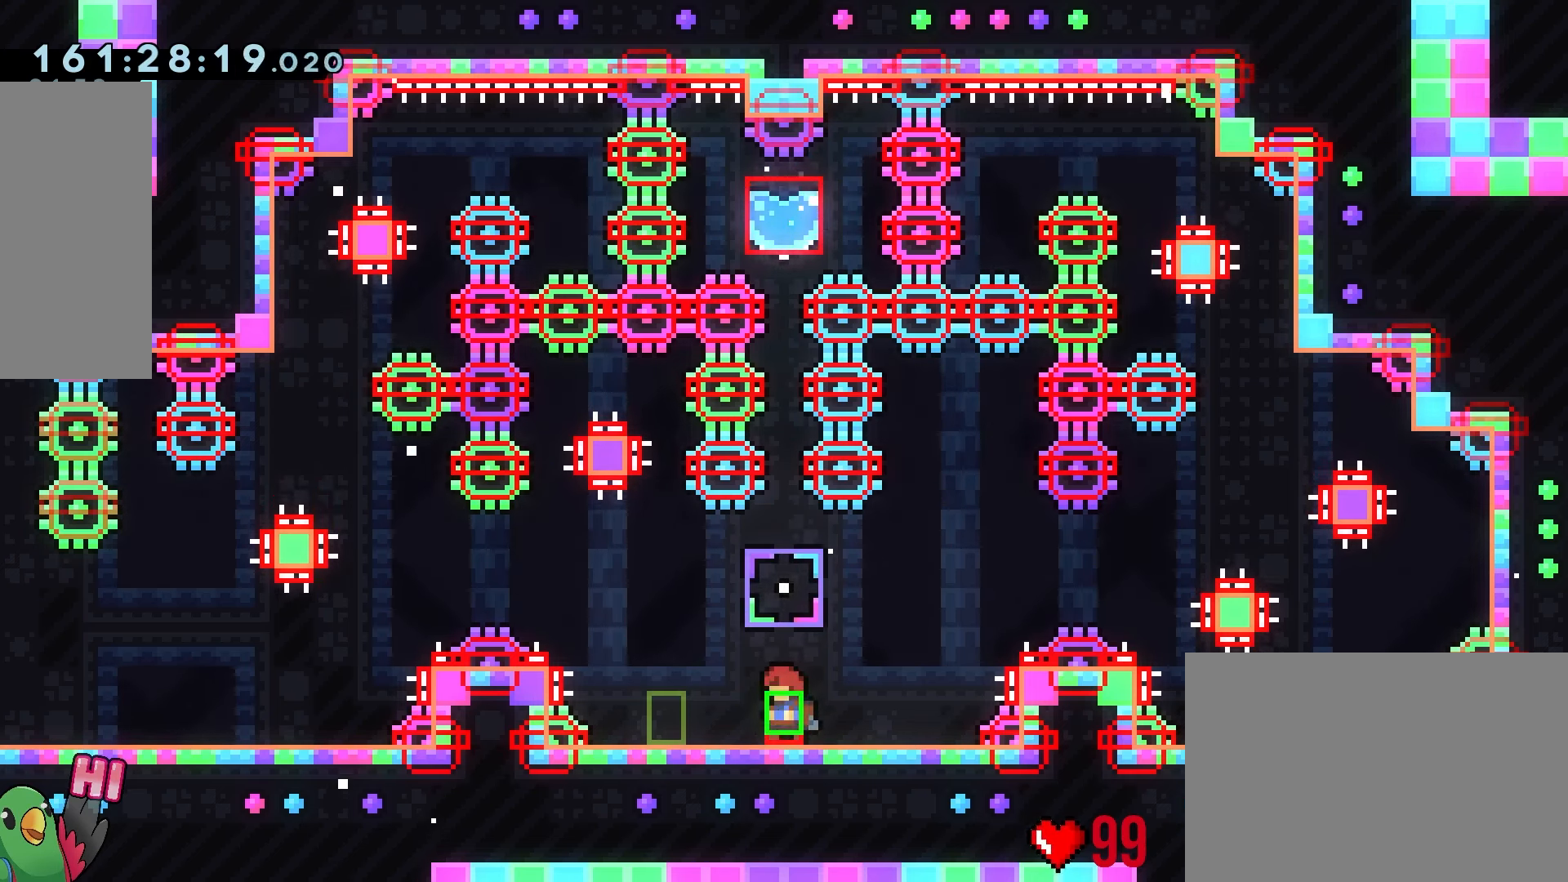
{"dt_ms": 1000, "buttons": [], "left_stick": "center", "right_stick": "center", "button_events": []}